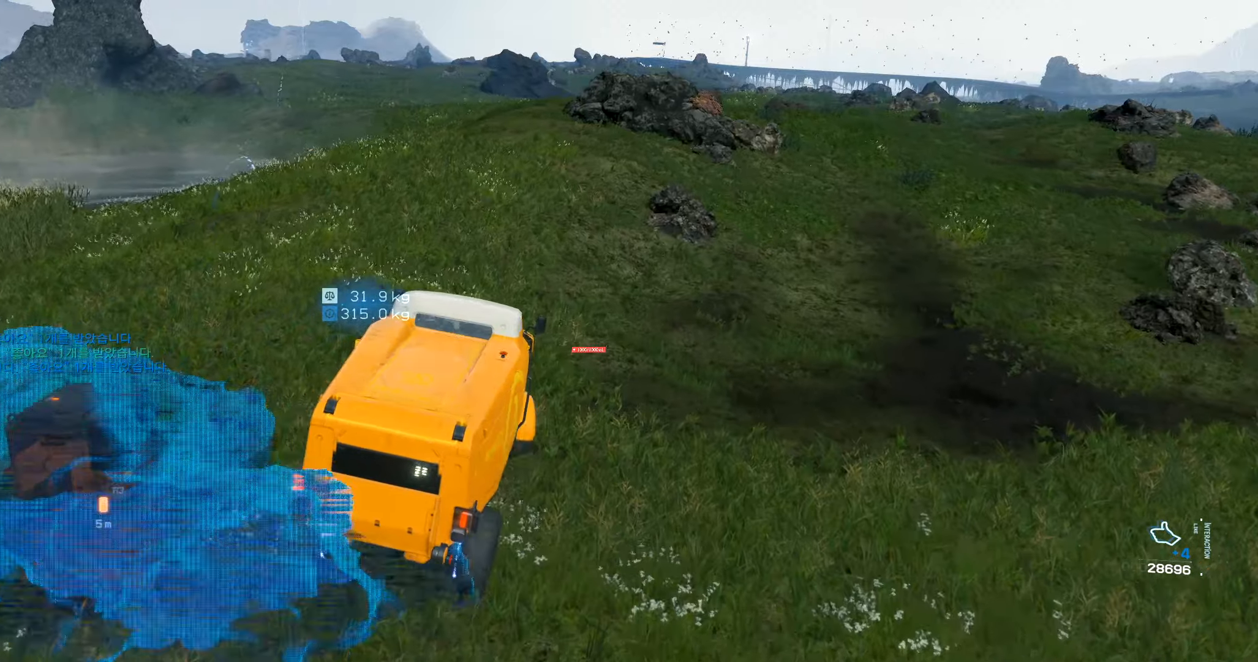
Gameplay with a controller (Xbox layout); each line is a JSON object with the inputs held at the frame after it. "events" lists button and stick changes between this image and that frame as [ms after this image, input, new state], when the widget could be followed in between. Not read: L3 R3 TOUCHPAD other_buttons right_stick.
{"buttons": ["R2"], "left_stick": "left", "events": [[284, "left_stick", "left"]]}
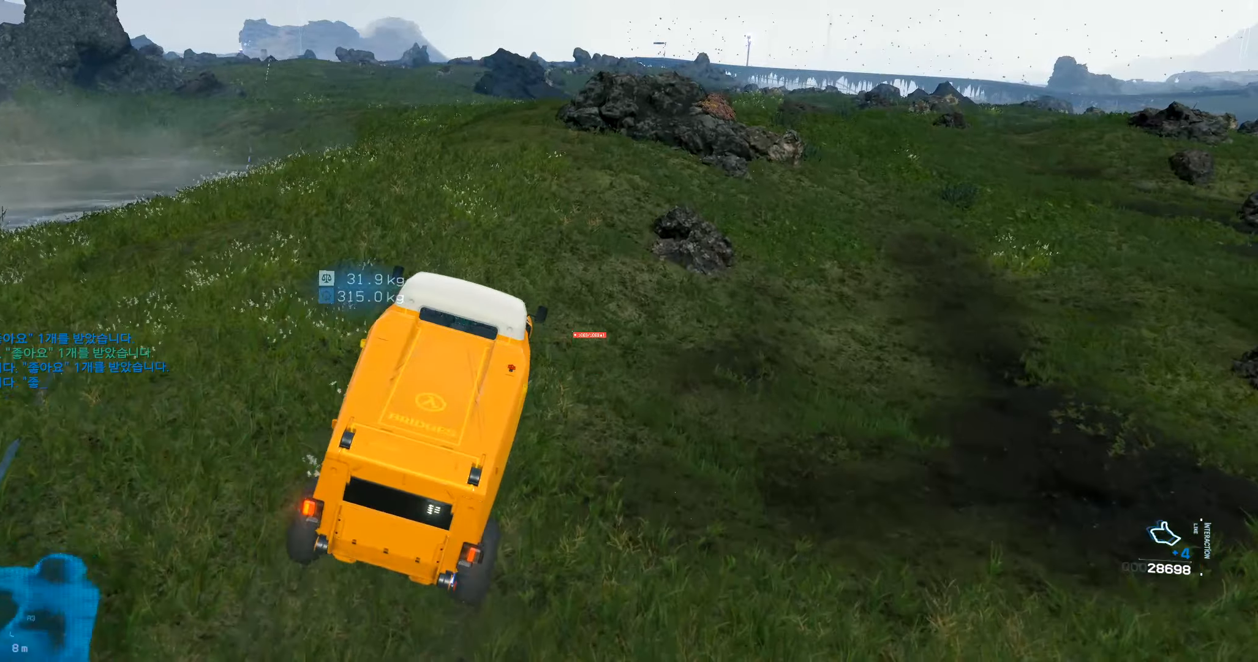
{"buttons": ["R2"], "left_stick": "left", "events": [[50, "left_stick", "center"], [284, "left_stick", "left"]]}
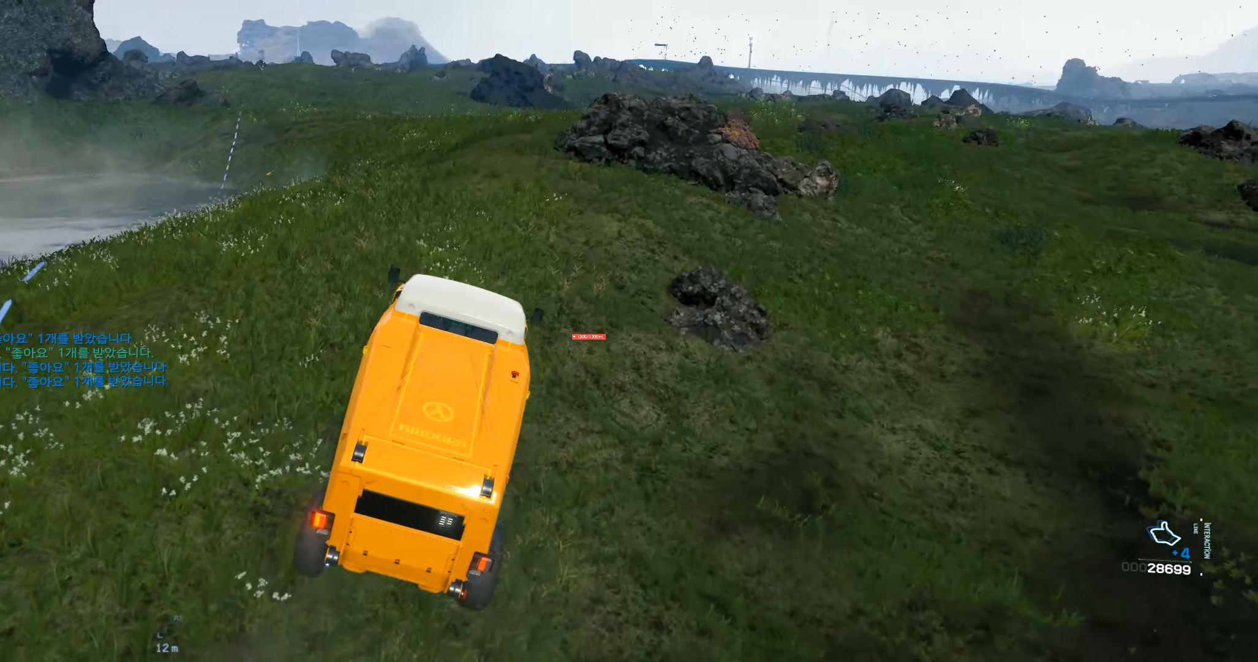
{"buttons": ["R2"], "left_stick": "center", "events": [[34, "left_stick", "center"]]}
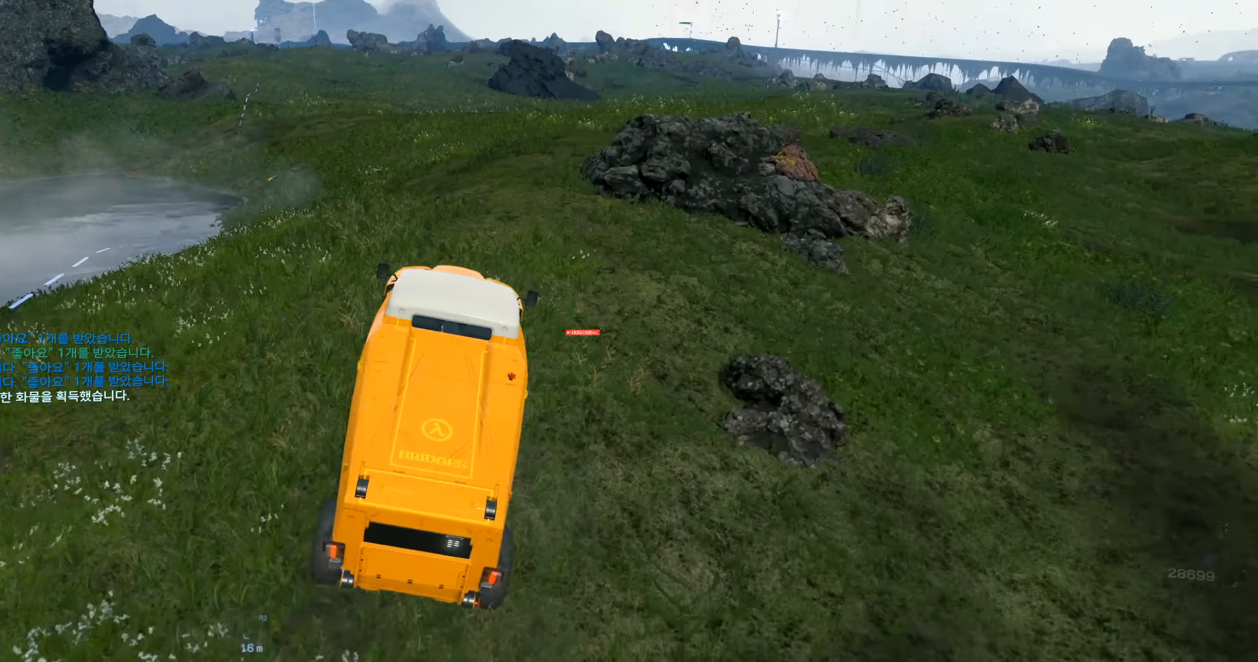
{"buttons": ["R2"], "left_stick": "left", "events": [[284, "left_stick", "left"]]}
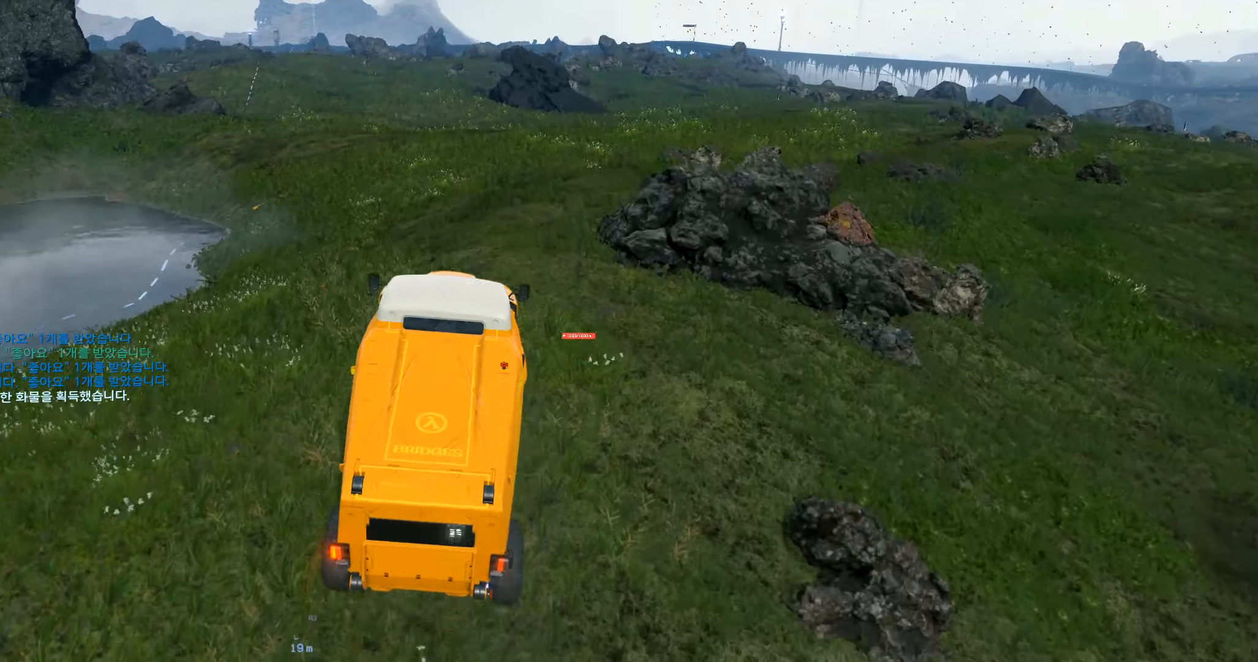
{"buttons": ["R2"], "left_stick": "center", "events": [[50, "left_stick", "center"]]}
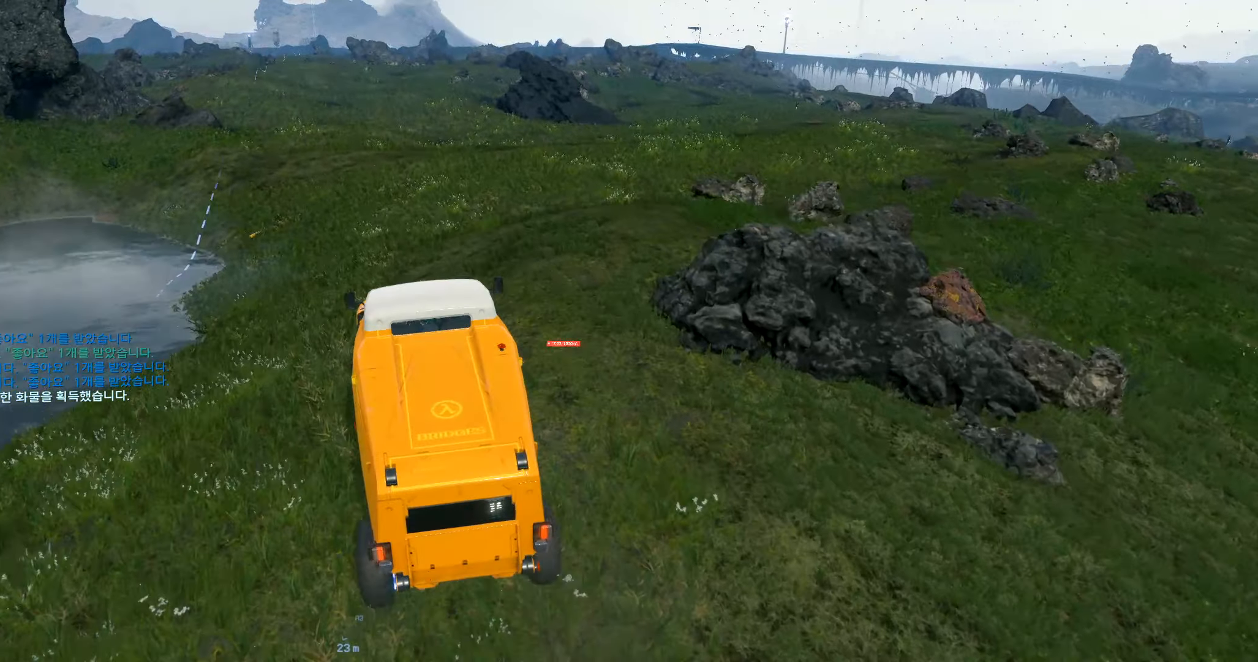
{"buttons": ["R2"], "left_stick": "center", "events": []}
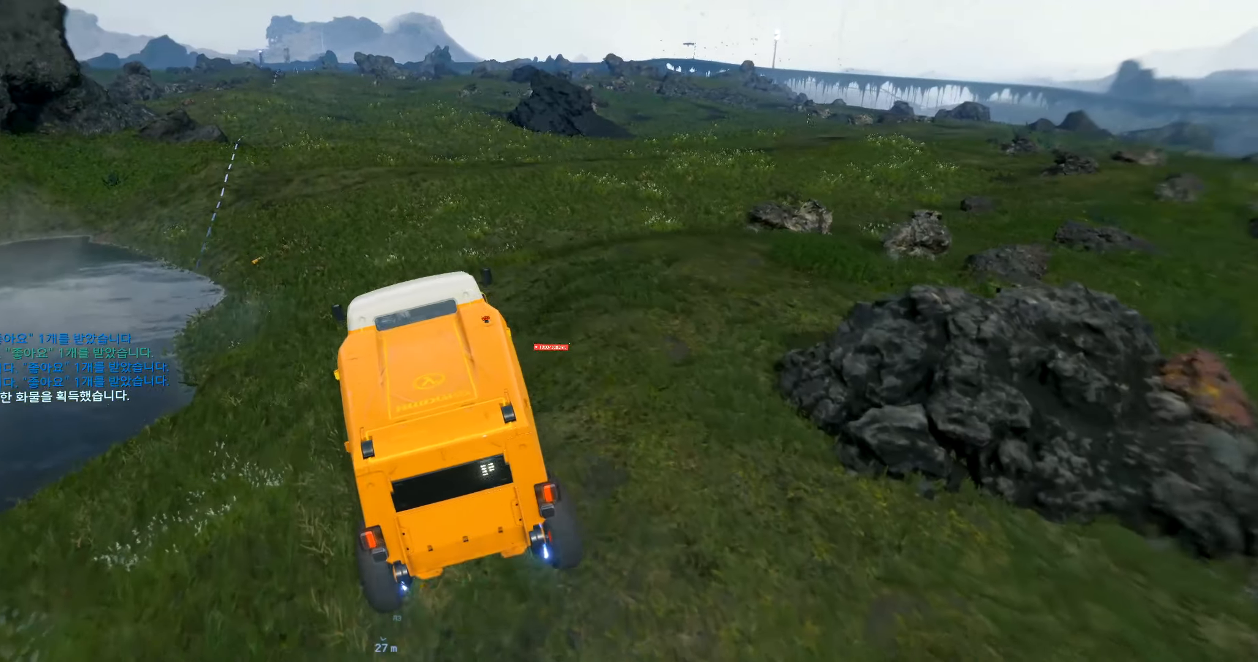
{"buttons": ["R2"], "left_stick": "center", "events": []}
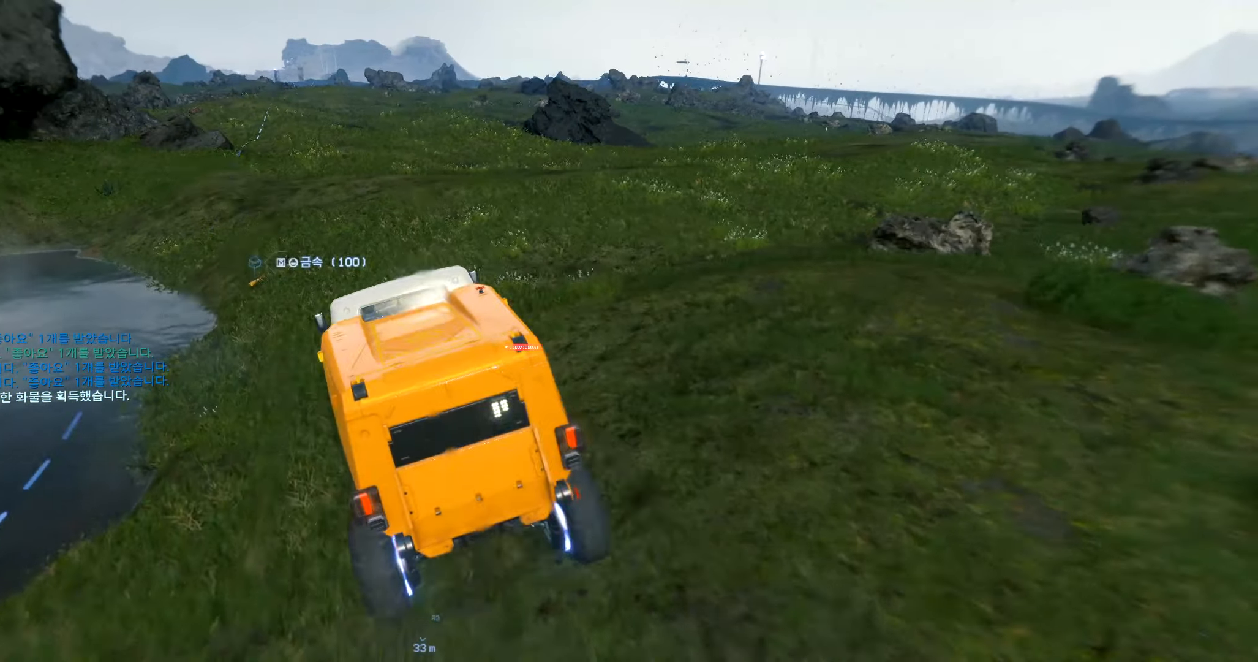
{"buttons": [], "left_stick": "right", "events": [[250, "R2", "up"], [384, "left_stick", "right"]]}
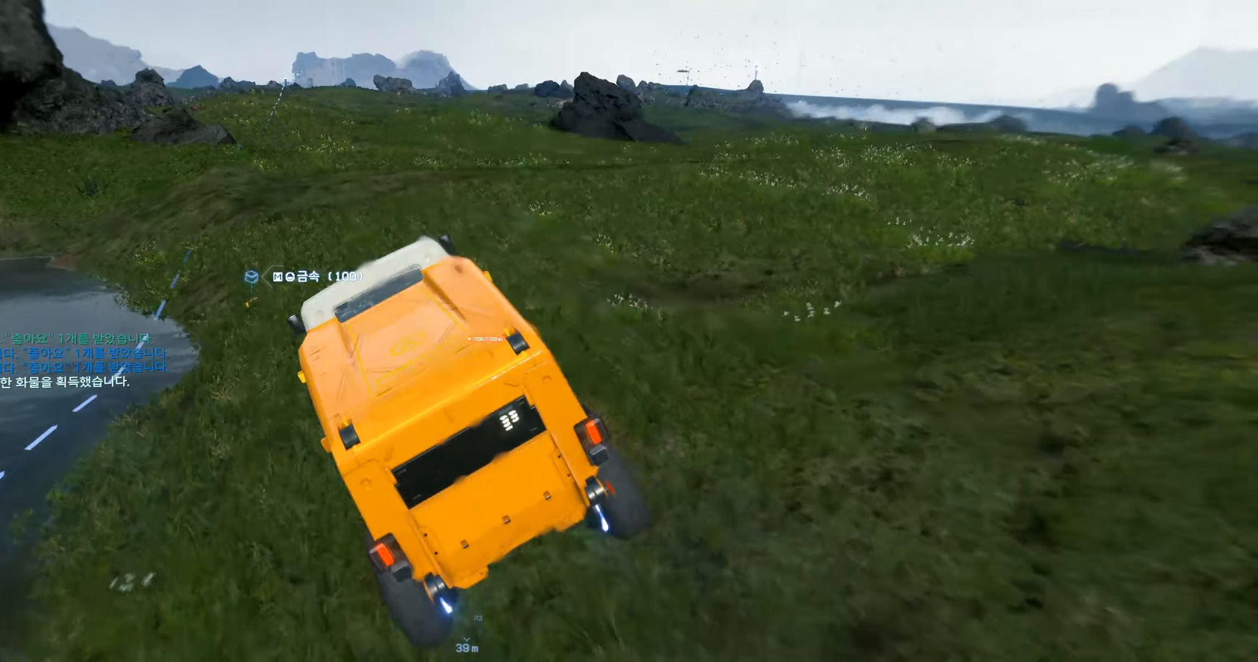
{"buttons": [], "left_stick": "center", "events": [[84, "left_stick", "center"]]}
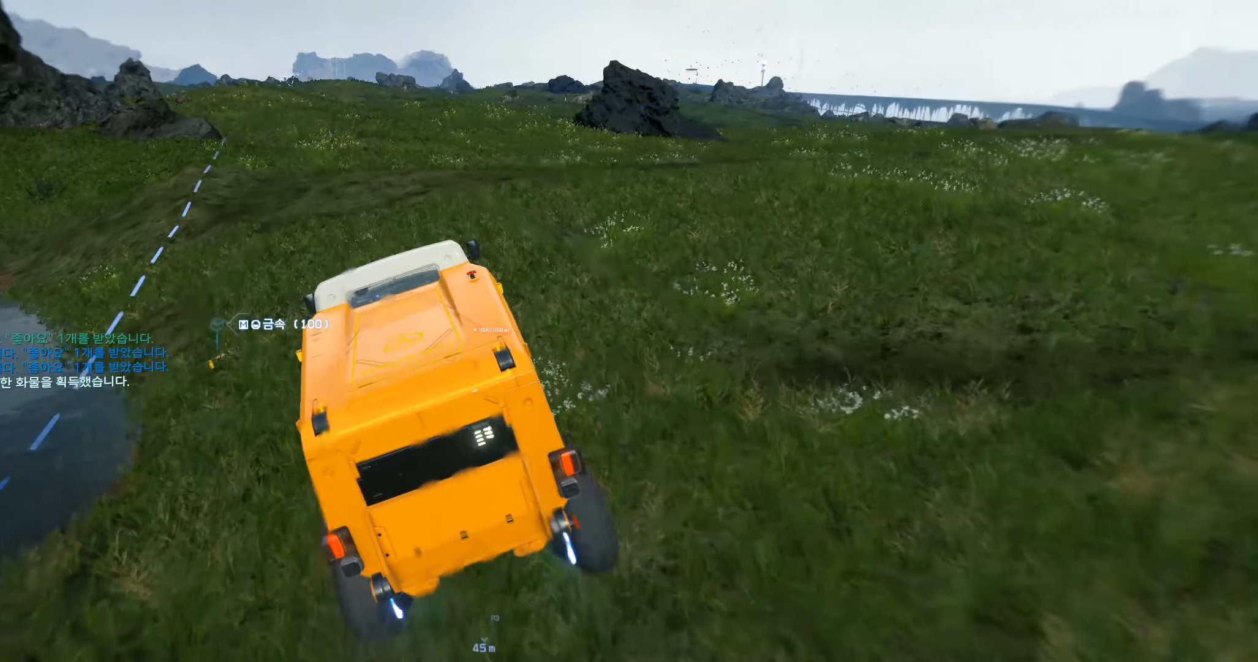
{"buttons": ["Y"], "left_stick": "center", "events": [[217, "Y", "down"]]}
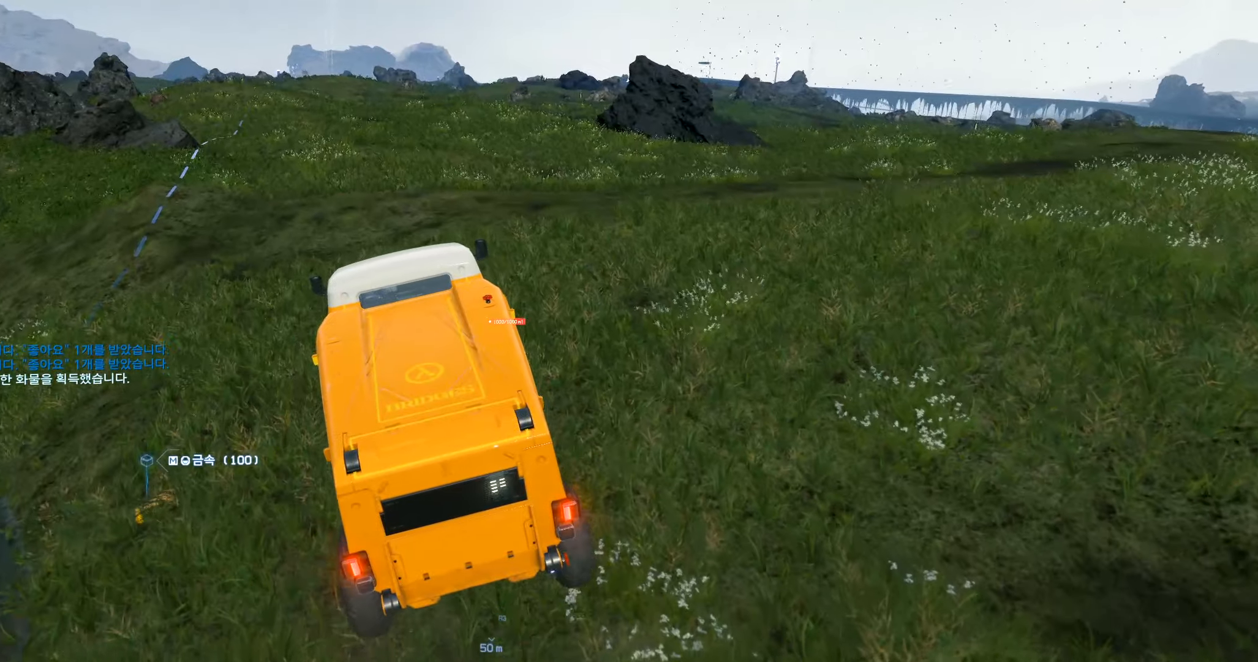
{"buttons": [], "left_stick": "center", "events": [[83, "Y", "up"]]}
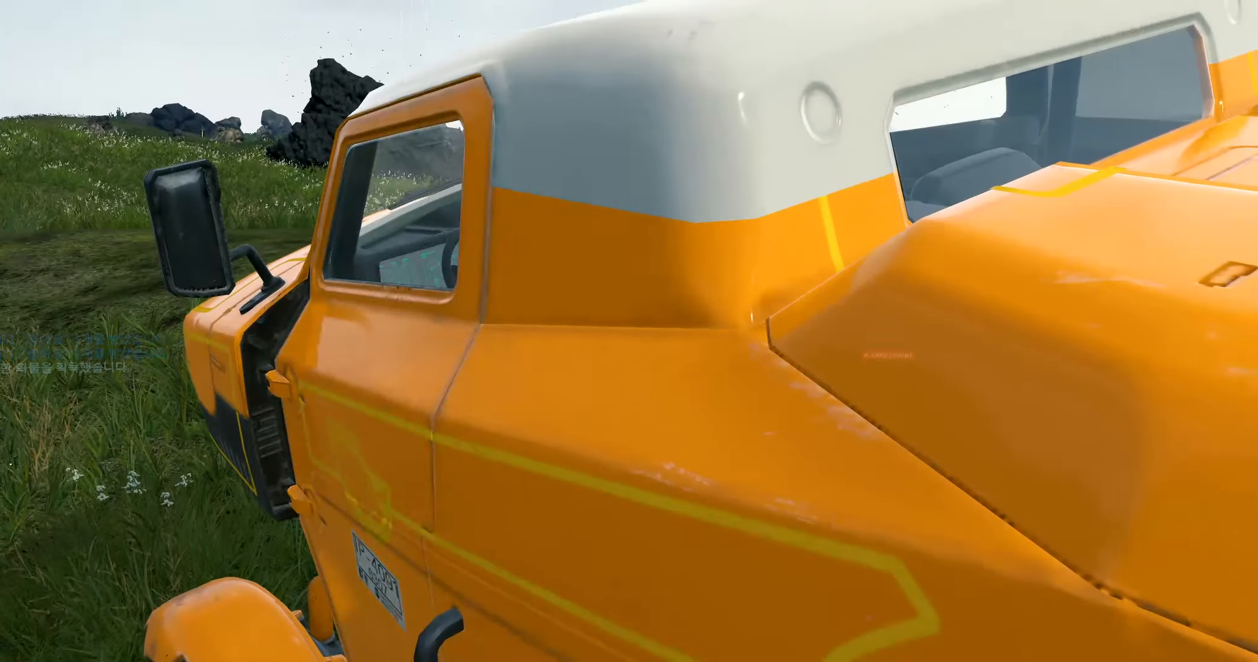
{"buttons": [], "left_stick": "center", "events": []}
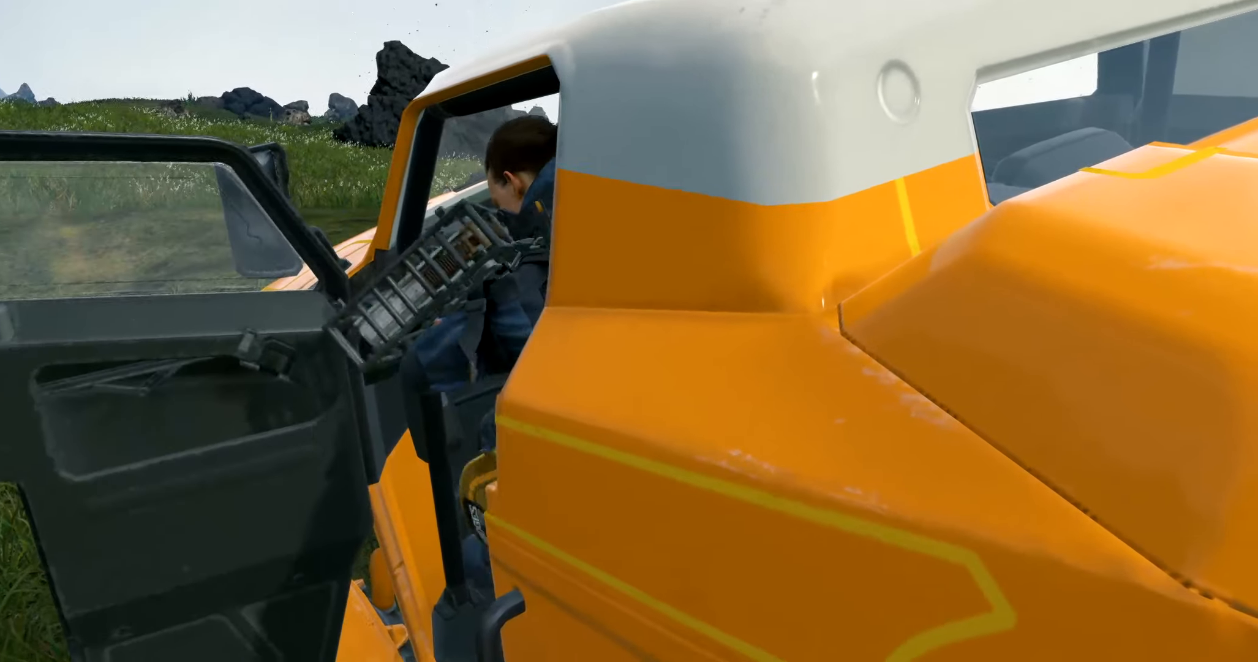
{"buttons": [], "left_stick": "center", "events": []}
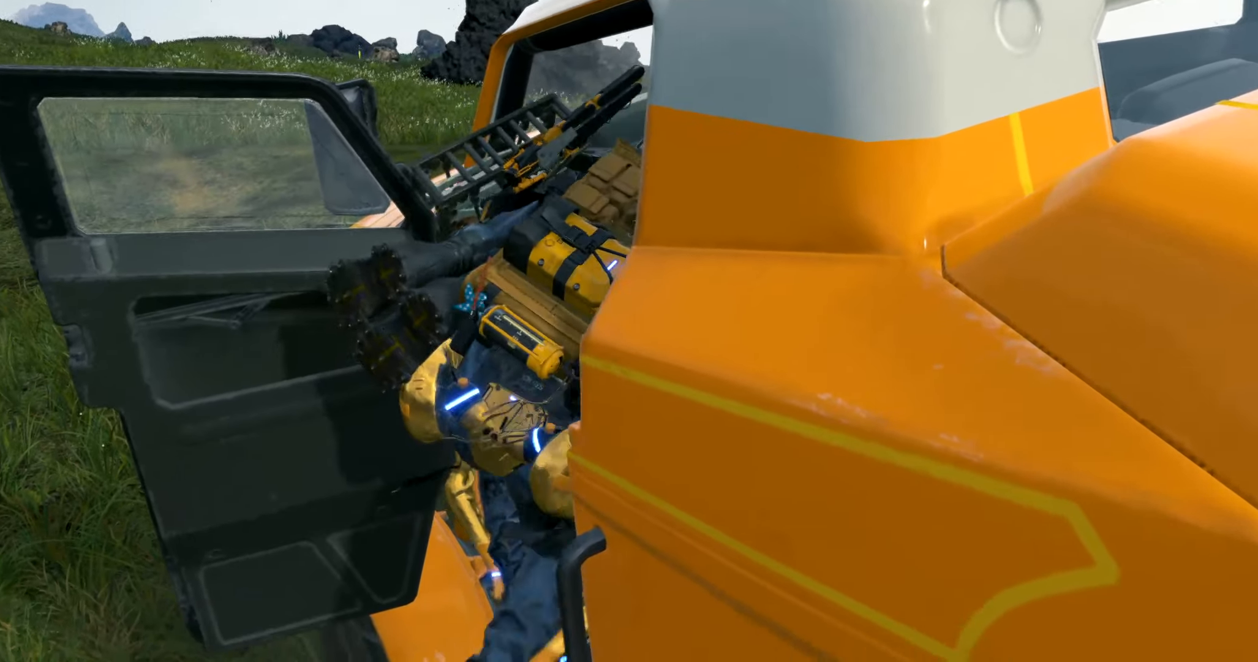
{"buttons": [], "left_stick": "center", "events": []}
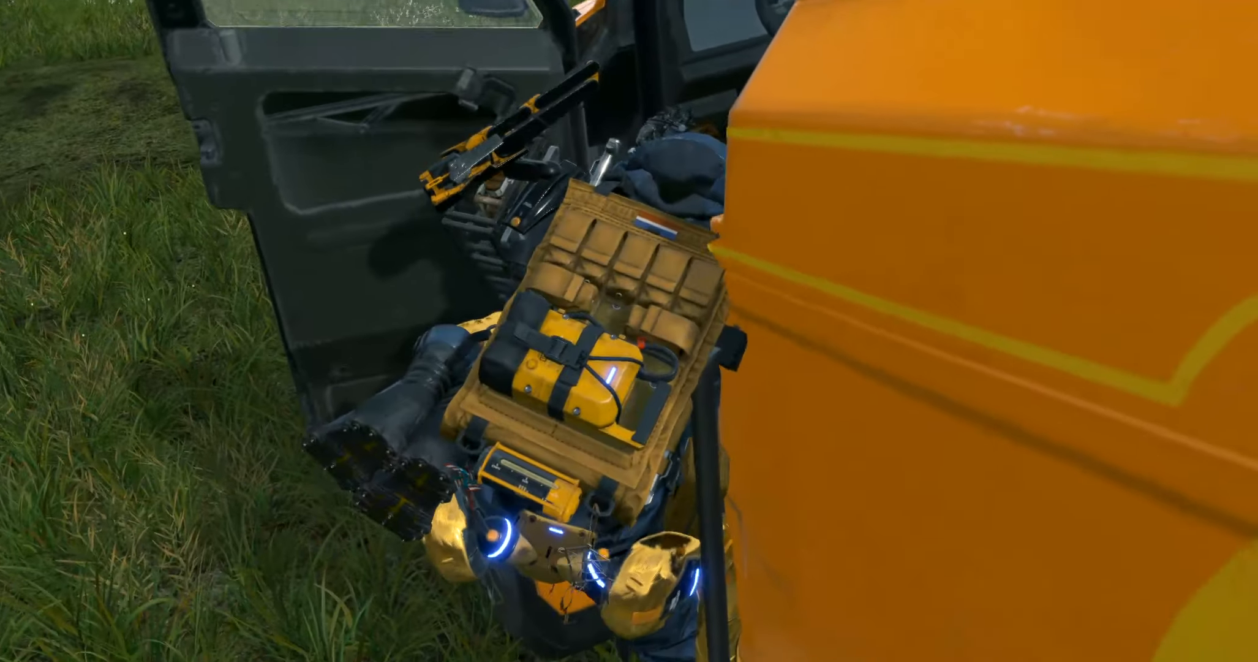
{"buttons": [], "left_stick": "center", "events": []}
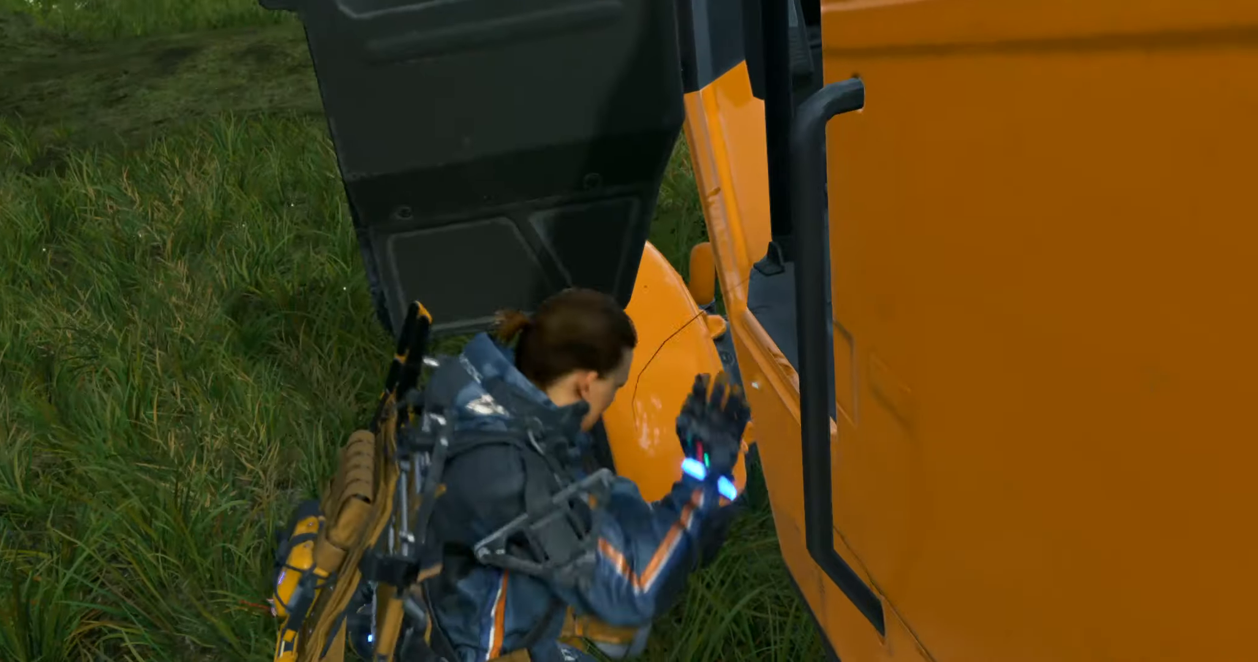
{"buttons": [], "left_stick": "center", "events": []}
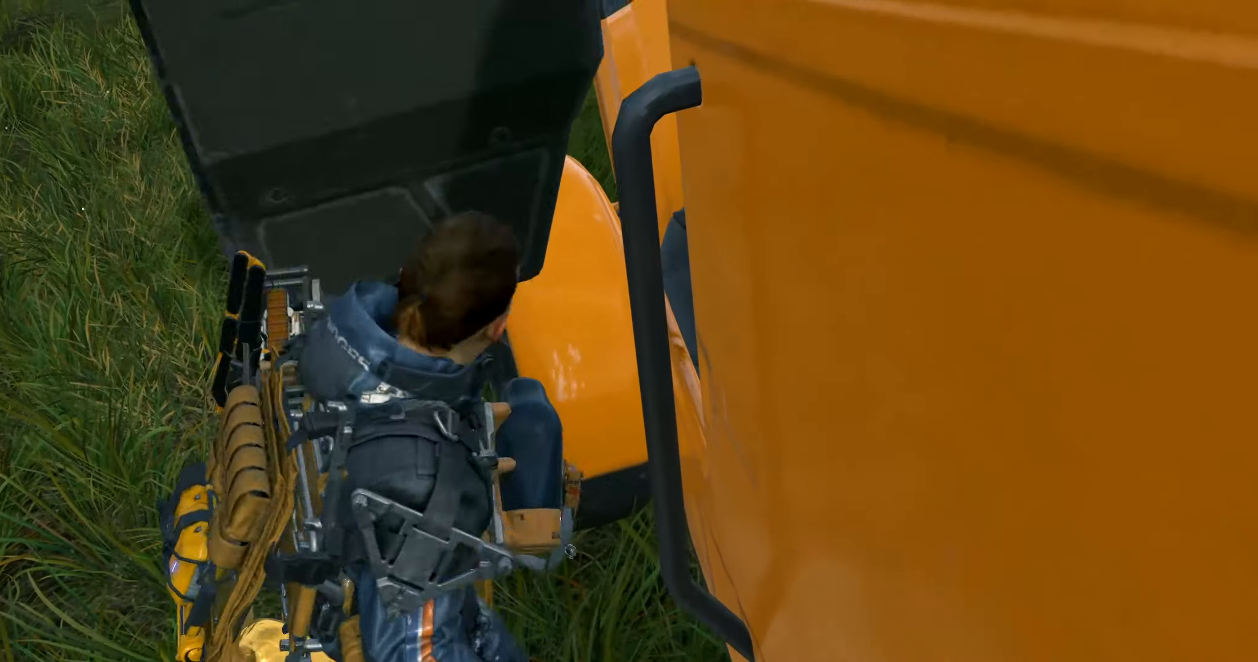
{"buttons": [], "left_stick": "center", "events": []}
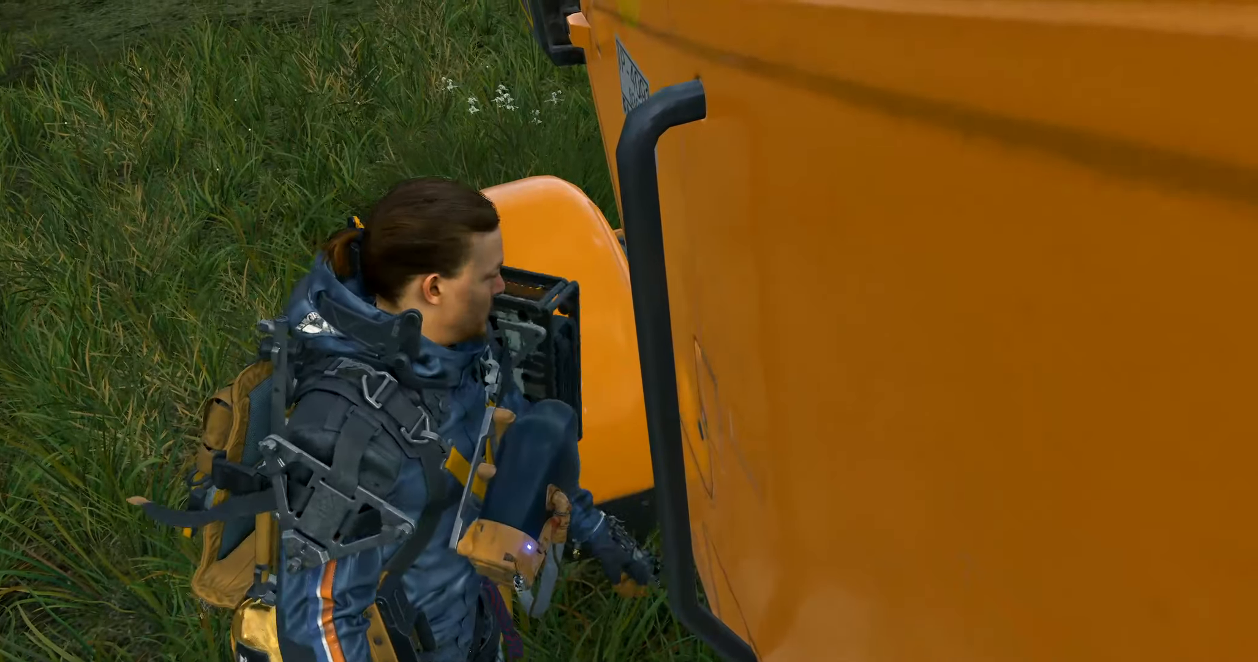
{"buttons": [], "left_stick": "center", "events": []}
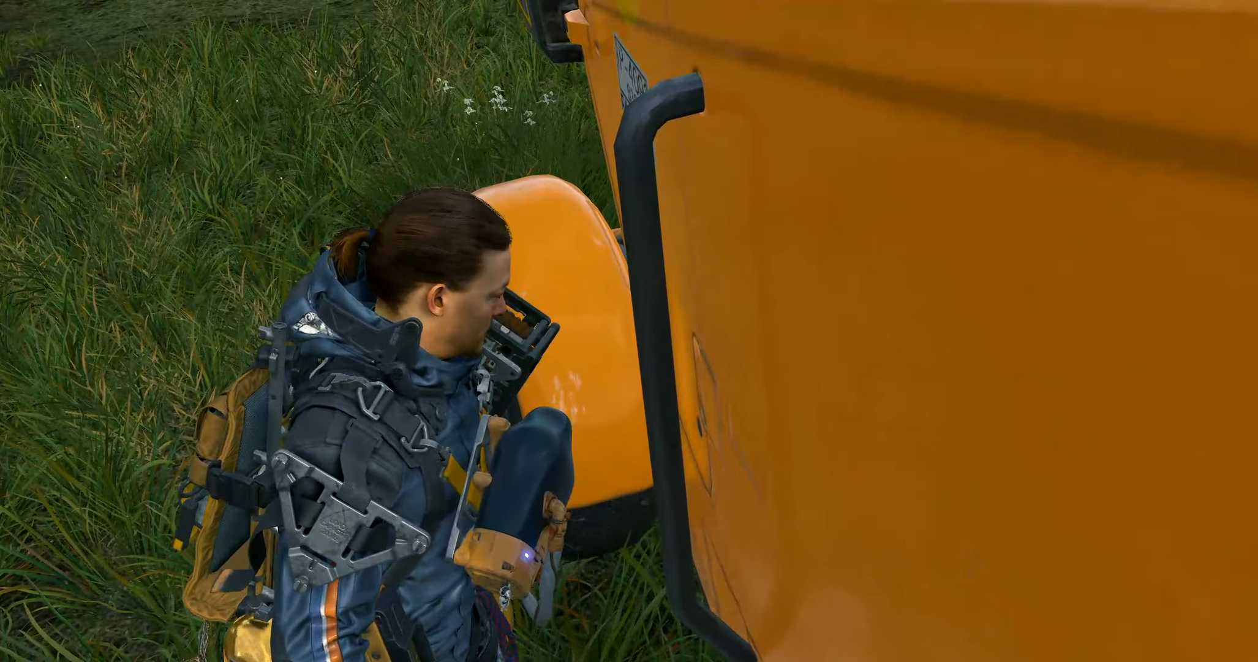
{"buttons": [], "left_stick": "center", "events": []}
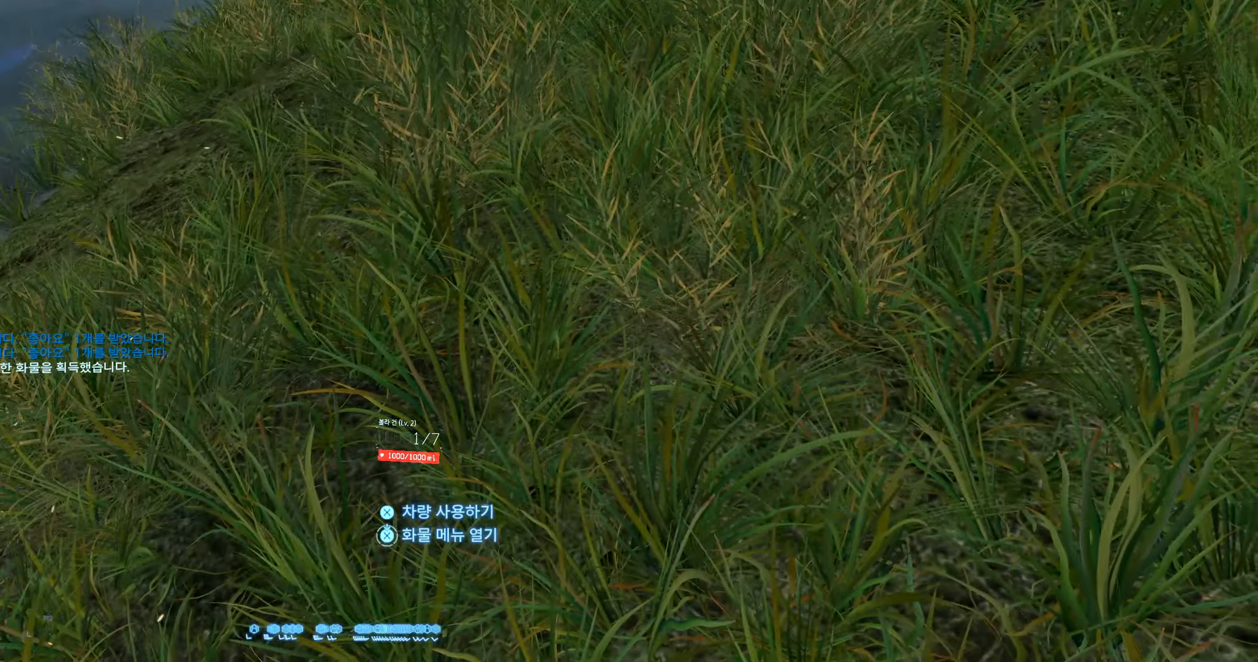
{"buttons": [], "left_stick": "up", "events": [[83, "left_stick", "up-left"], [266, "left_stick", "up"]]}
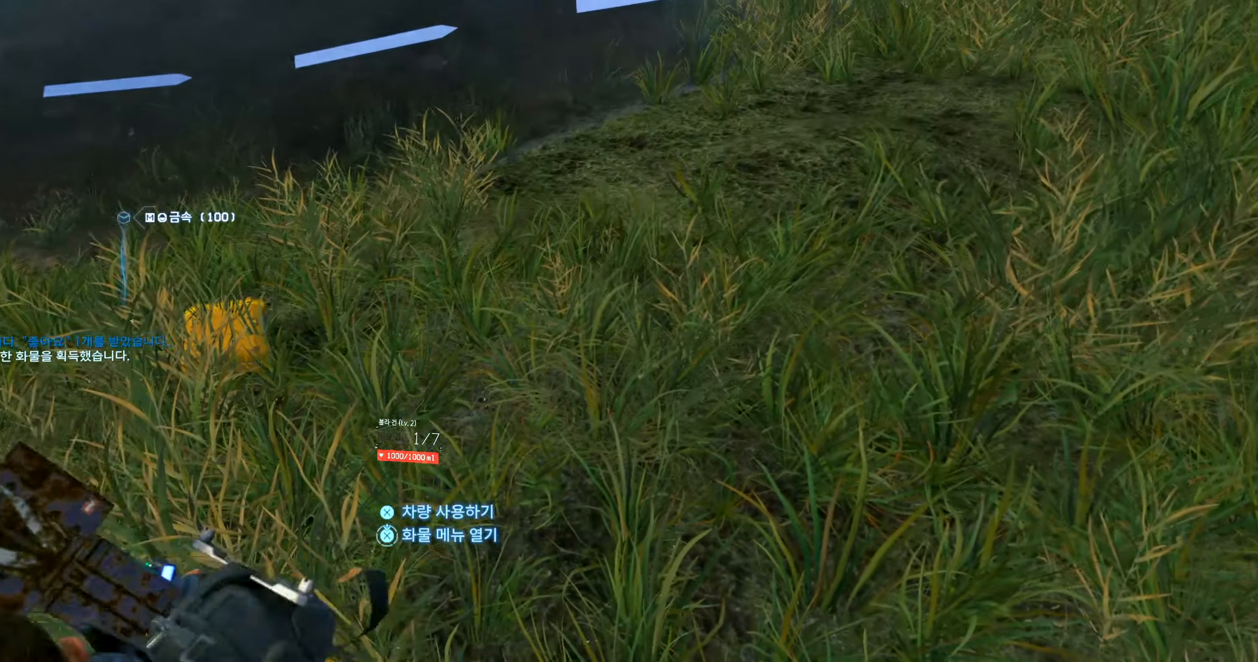
{"buttons": [], "left_stick": "center", "events": [[33, "left_stick", "center"], [83, "Y", "down"], [233, "Y", "up"]]}
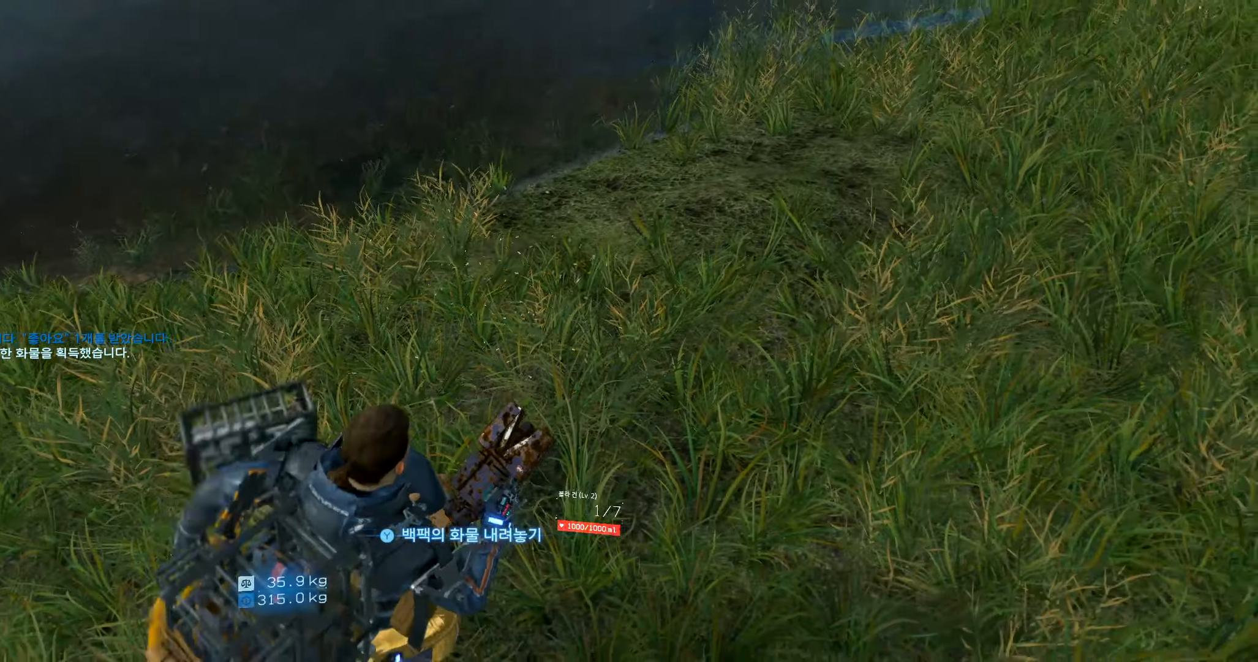
{"buttons": [], "left_stick": "center", "events": []}
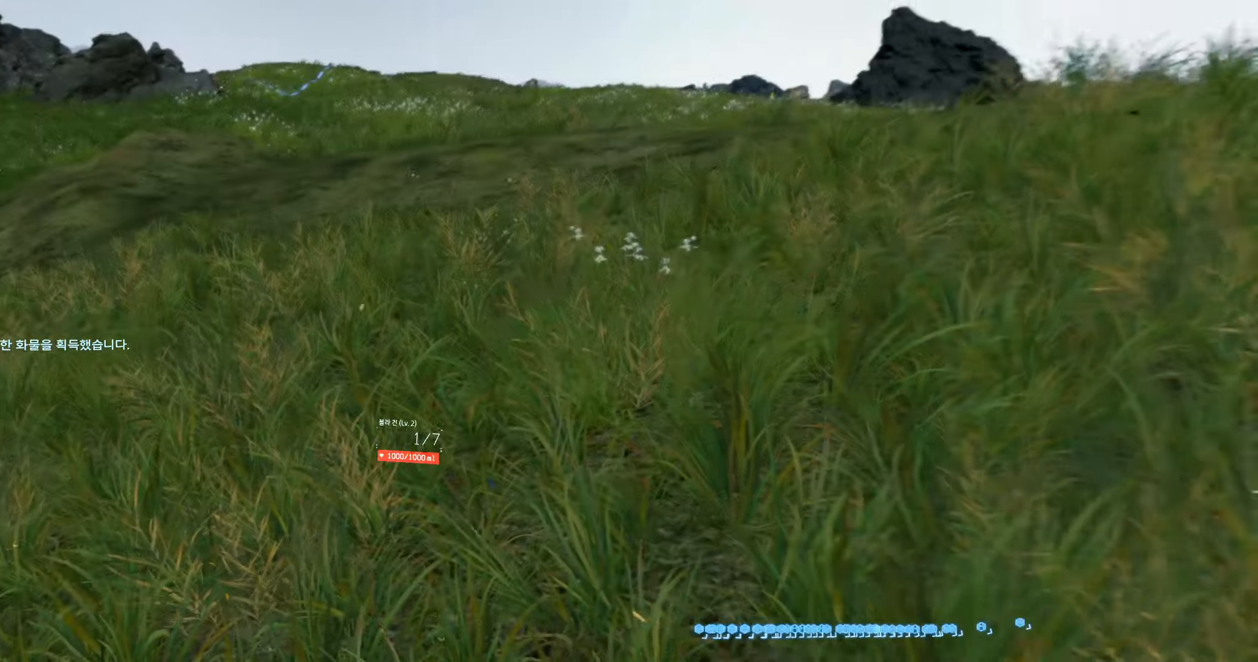
{"buttons": [], "left_stick": "right", "events": [[133, "left_stick", "right"]]}
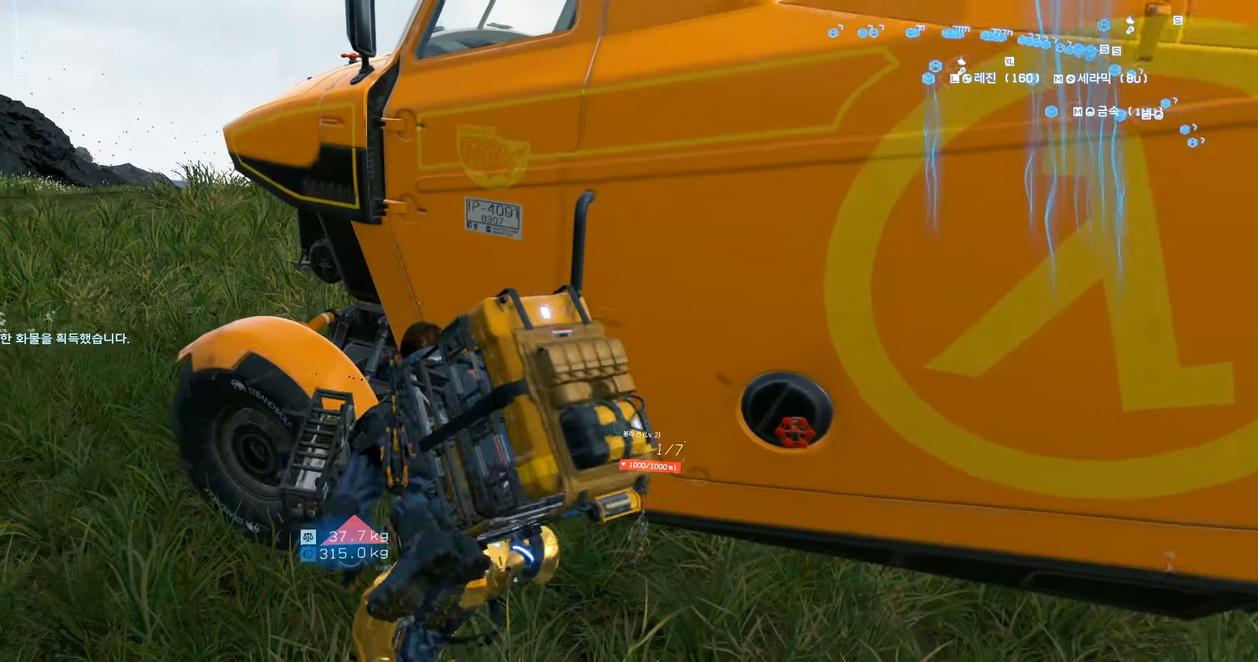
{"buttons": [], "left_stick": "center", "events": [[50, "left_stick", "center"]]}
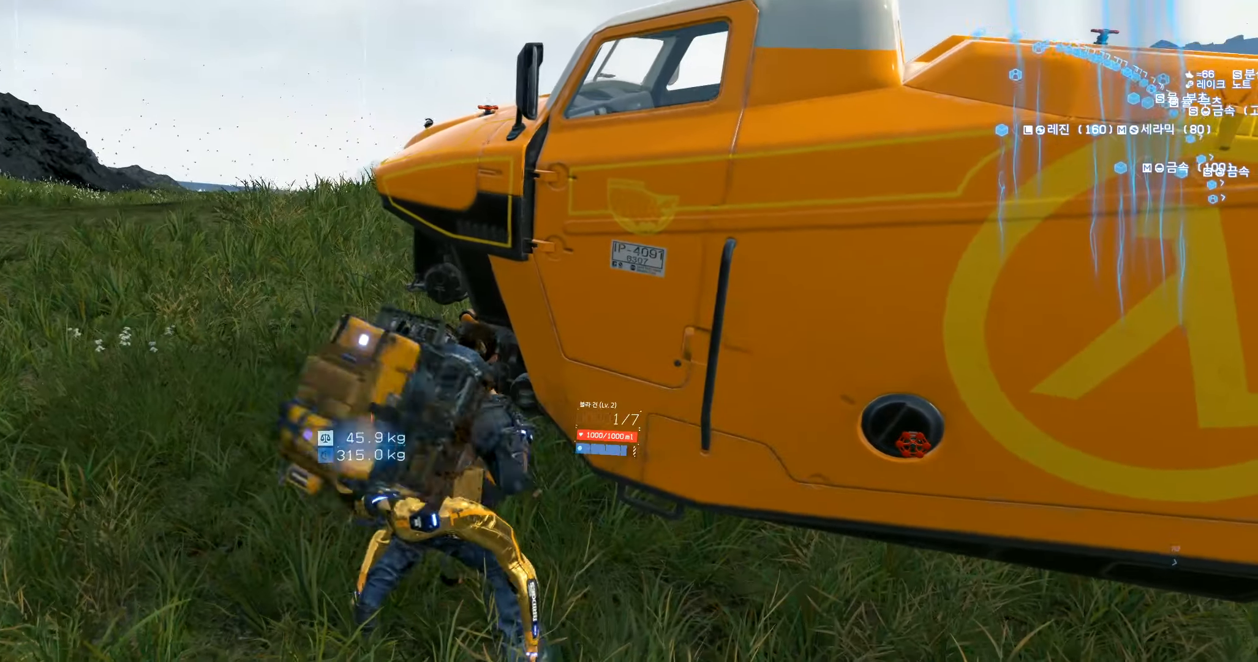
{"buttons": [], "left_stick": "center", "events": []}
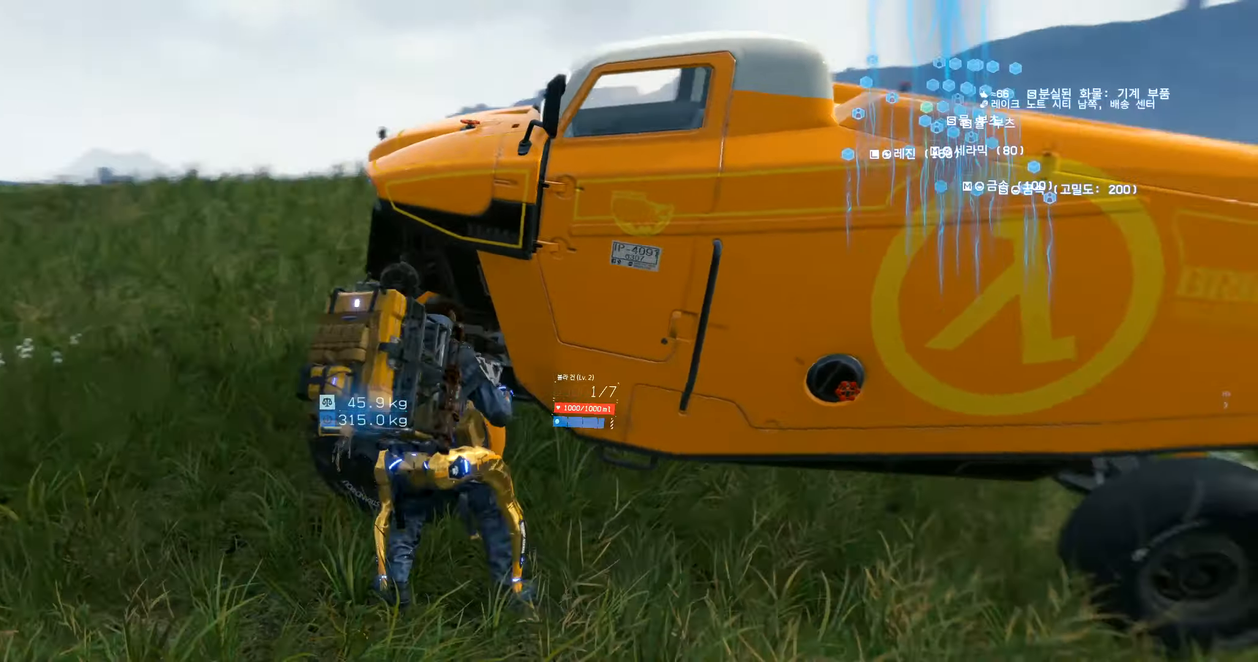
{"buttons": [], "left_stick": "right", "events": [[283, "left_stick", "right"]]}
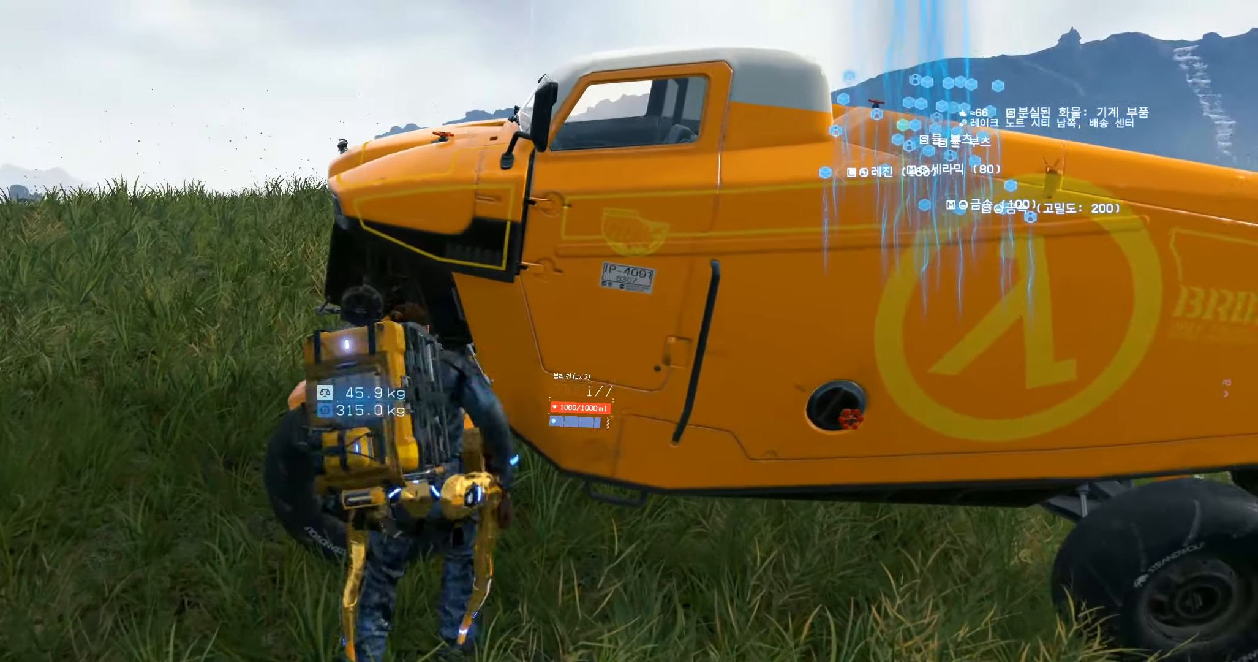
{"buttons": [], "left_stick": "center", "events": [[183, "DPAD_DOWN", "down"], [233, "DPAD_DOWN", "up"], [283, "left_stick", "center"]]}
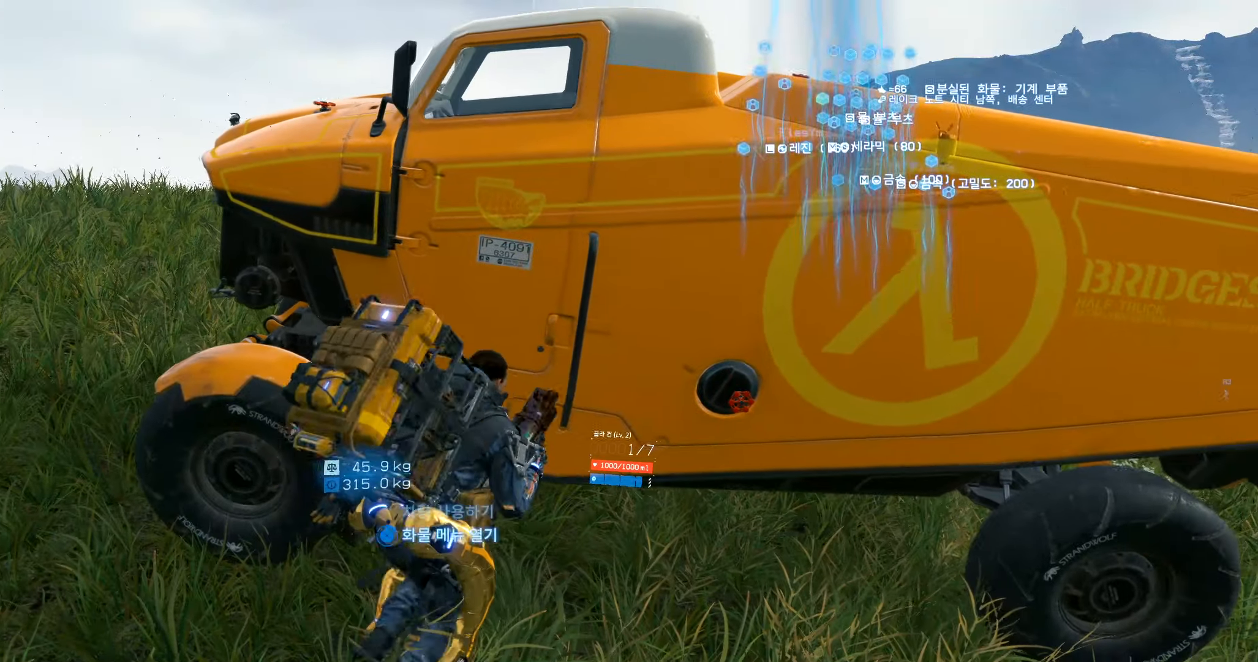
{"buttons": [], "left_stick": "center", "events": []}